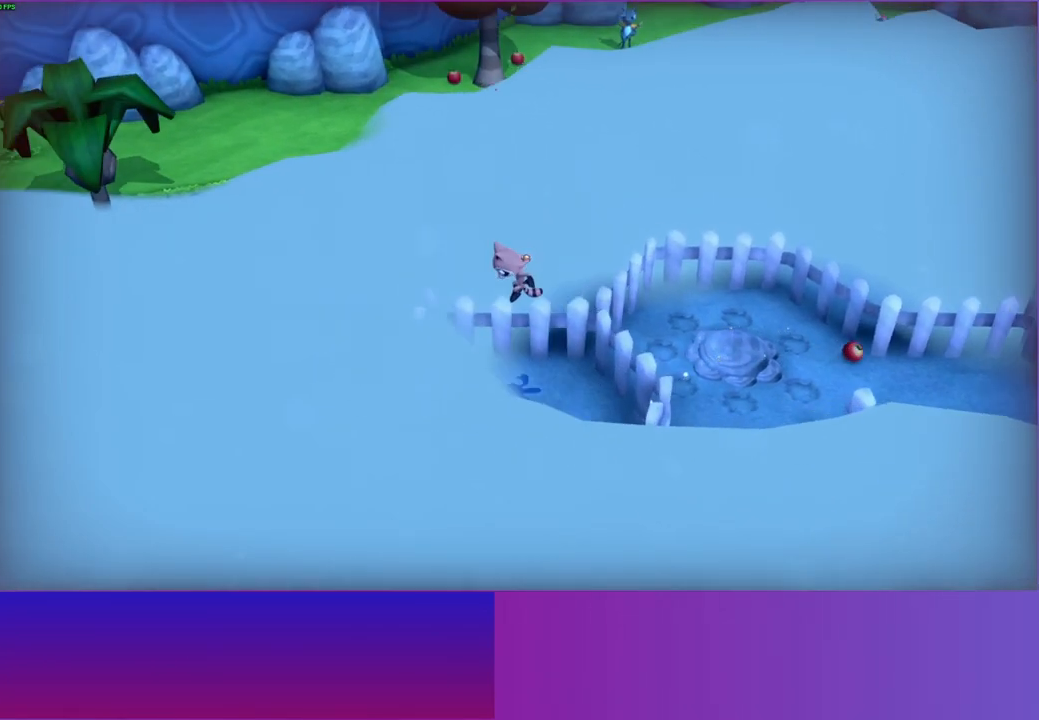
Gameplay with a controller (Xbox layout); each line is a JSON object with the inputs held at the frame after it. "events" lists button and stick changes between this image and that frame as [ms after this image, input, new state], when the widget could be followed in between.
{"buttons": ["A"], "left_stick": "left", "right_stick": "center", "events": [[283, "A", "down"]]}
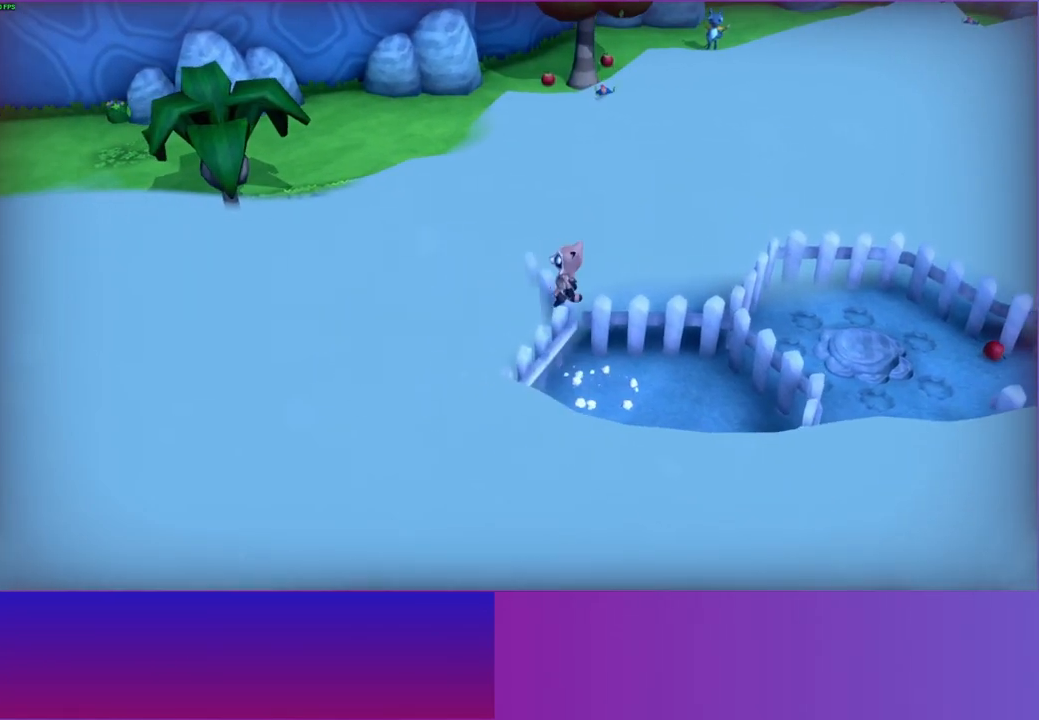
{"buttons": ["Y"], "left_stick": "up-left", "right_stick": "center", "events": [[50, "A", "up"], [433, "left_stick", "up-left"], [450, "Y", "down"]]}
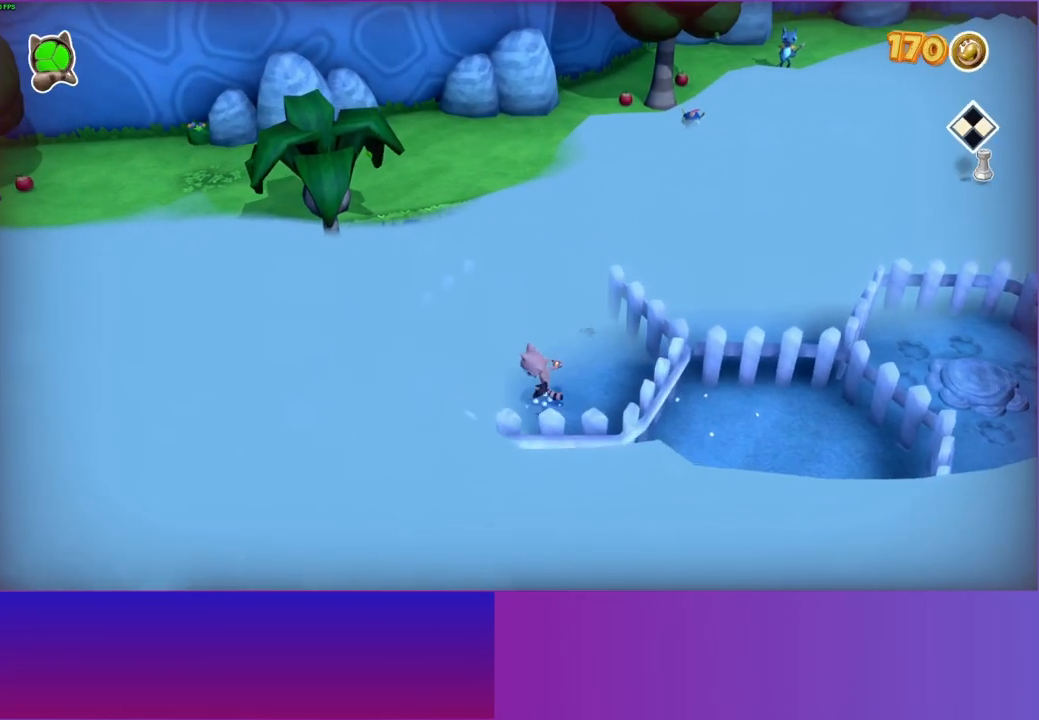
{"buttons": [], "left_stick": "left", "right_stick": "center", "events": [[83, "Y", "up"], [400, "left_stick", "left"]]}
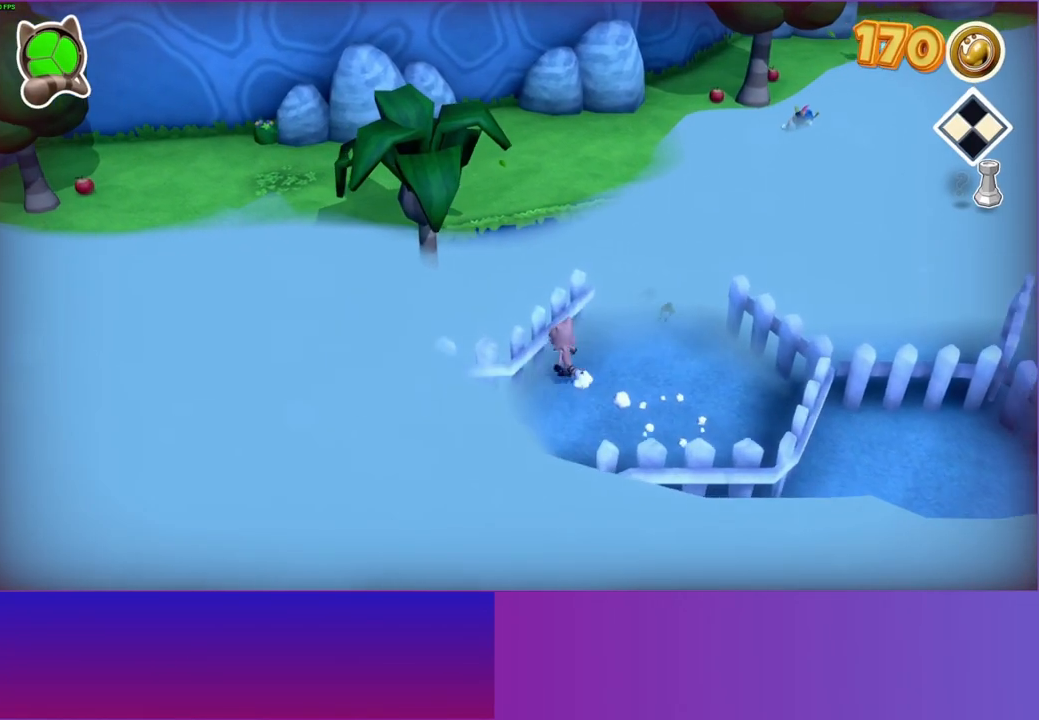
{"buttons": [], "left_stick": "up-left", "right_stick": "center", "events": [[33, "left_stick", "down-left"], [83, "A", "down"], [333, "A", "up"], [350, "left_stick", "up-left"]]}
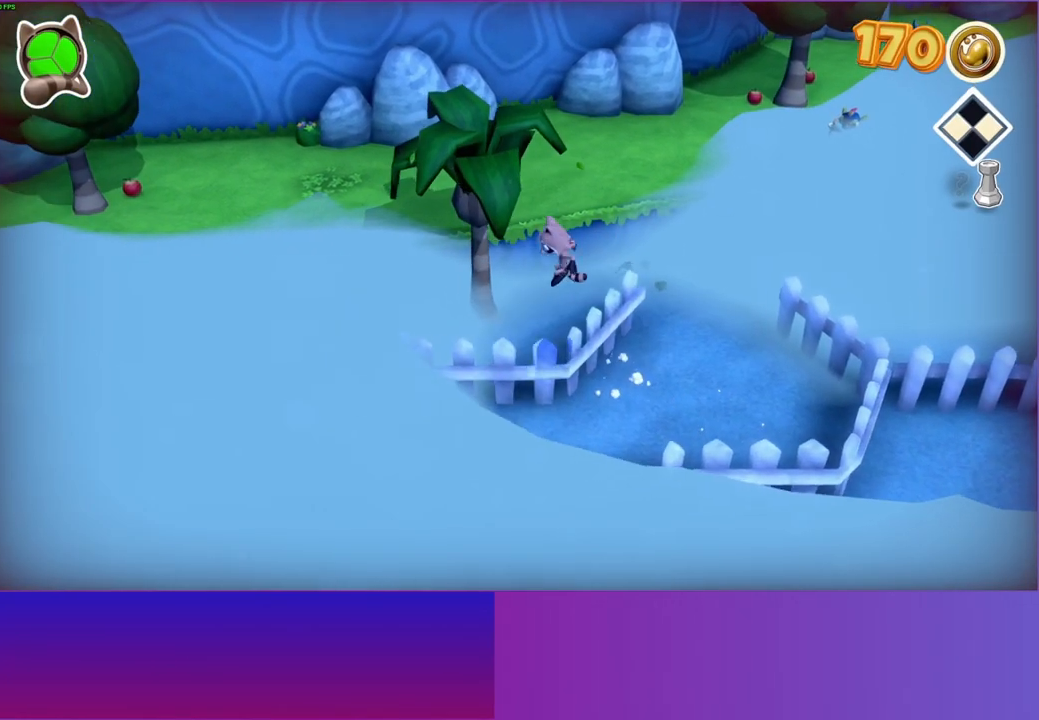
{"buttons": [], "left_stick": "down", "right_stick": "center", "events": [[200, "left_stick", "down"]]}
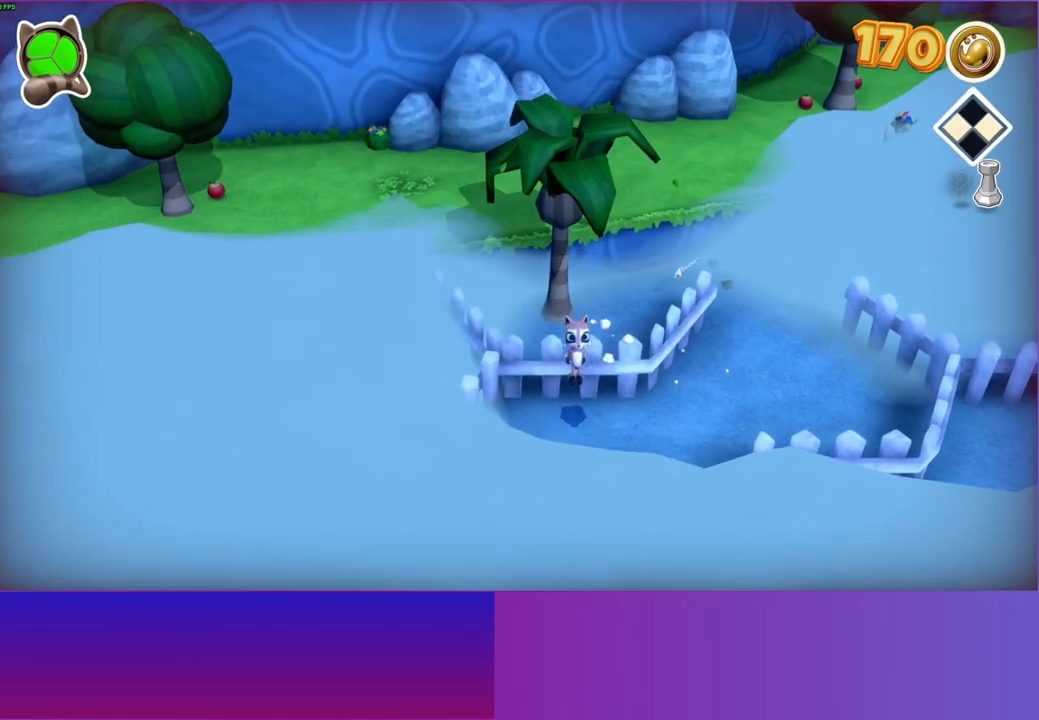
{"buttons": ["A"], "left_stick": "up-left", "right_stick": "center", "events": [[100, "left_stick", "down-left"], [417, "left_stick", "up-left"], [500, "A", "down"]]}
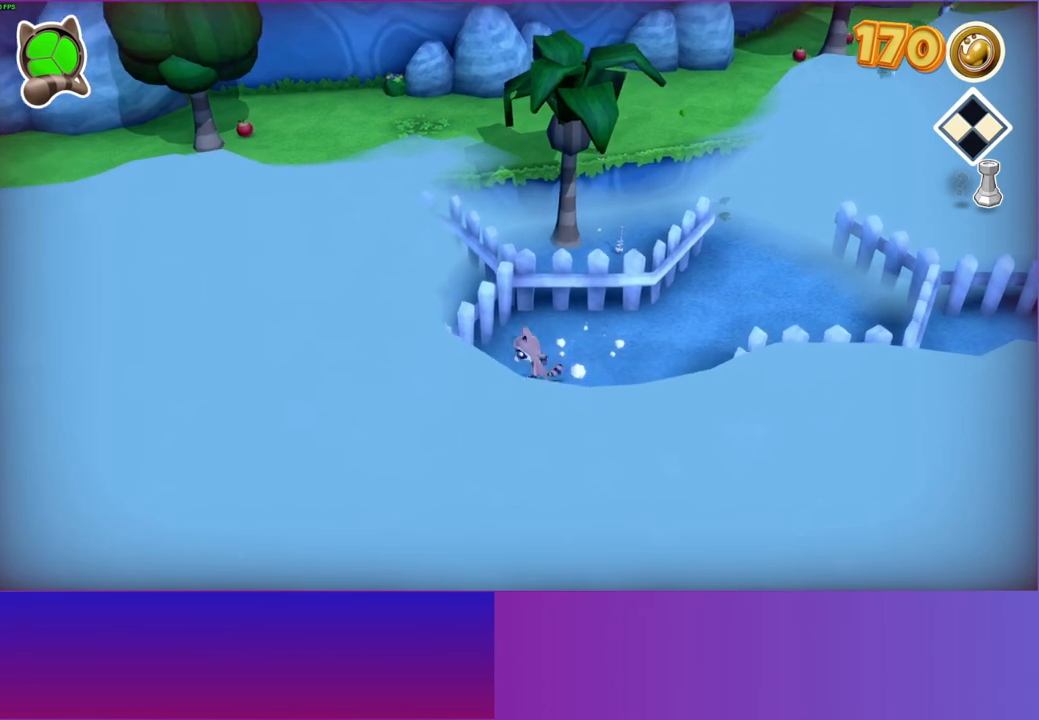
{"buttons": [], "left_stick": "up-left", "right_stick": "center", "events": [[350, "A", "up"]]}
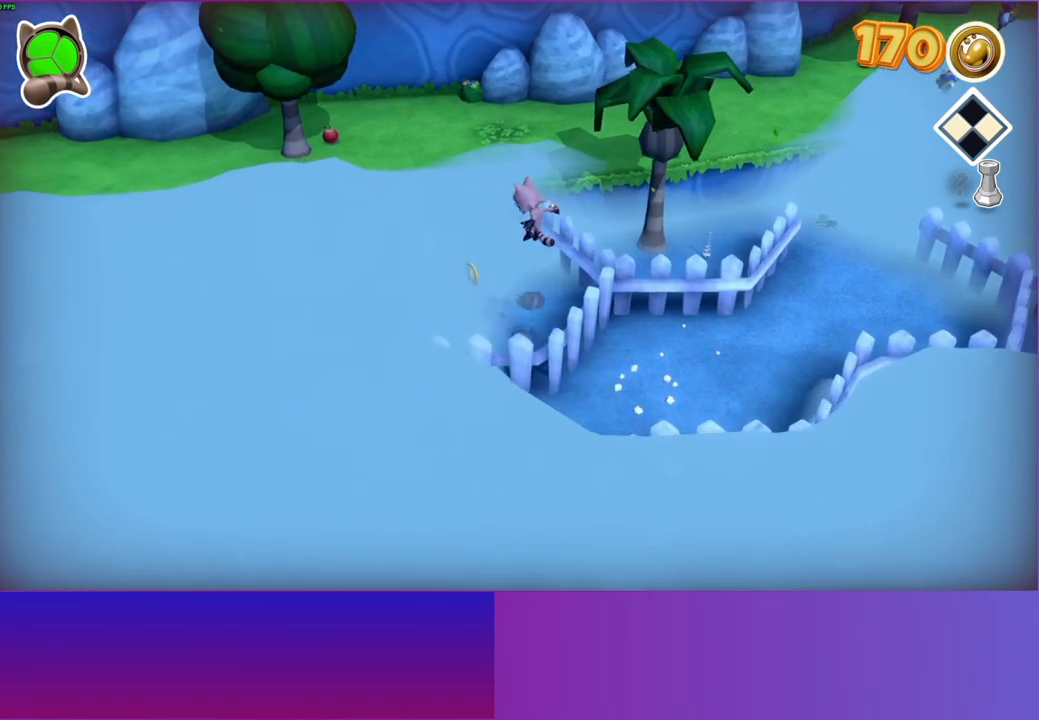
{"buttons": [], "left_stick": "up", "right_stick": "center", "events": [[500, "left_stick", "up"]]}
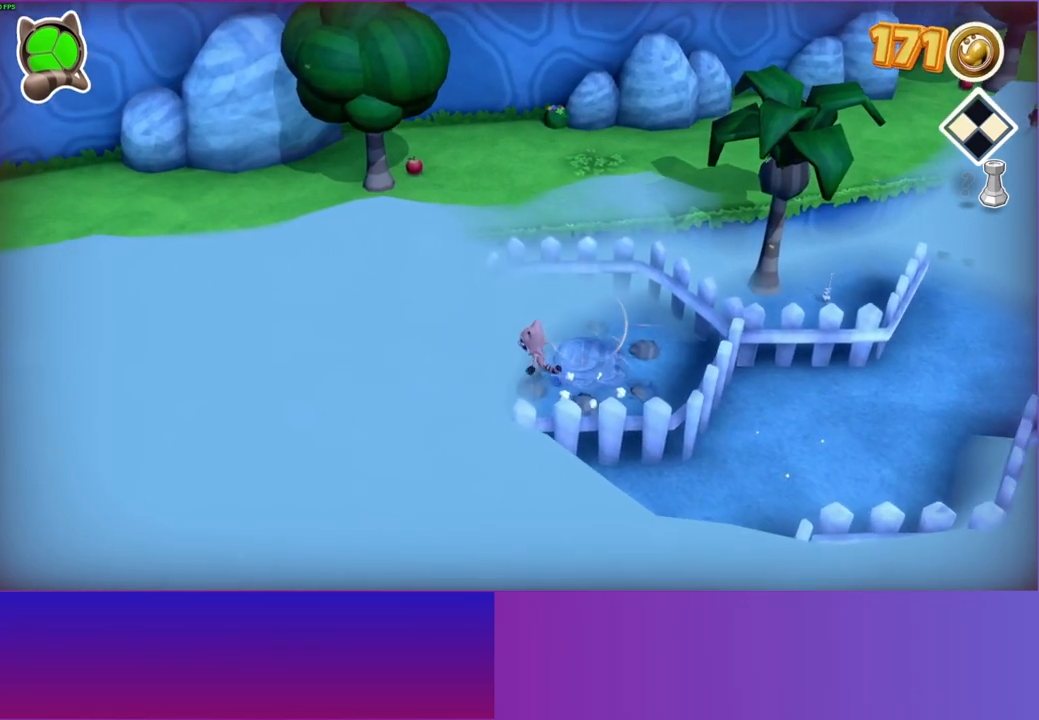
{"buttons": [], "left_stick": "down-right", "right_stick": "center", "events": [[117, "left_stick", "up-right"], [350, "left_stick", "down-right"]]}
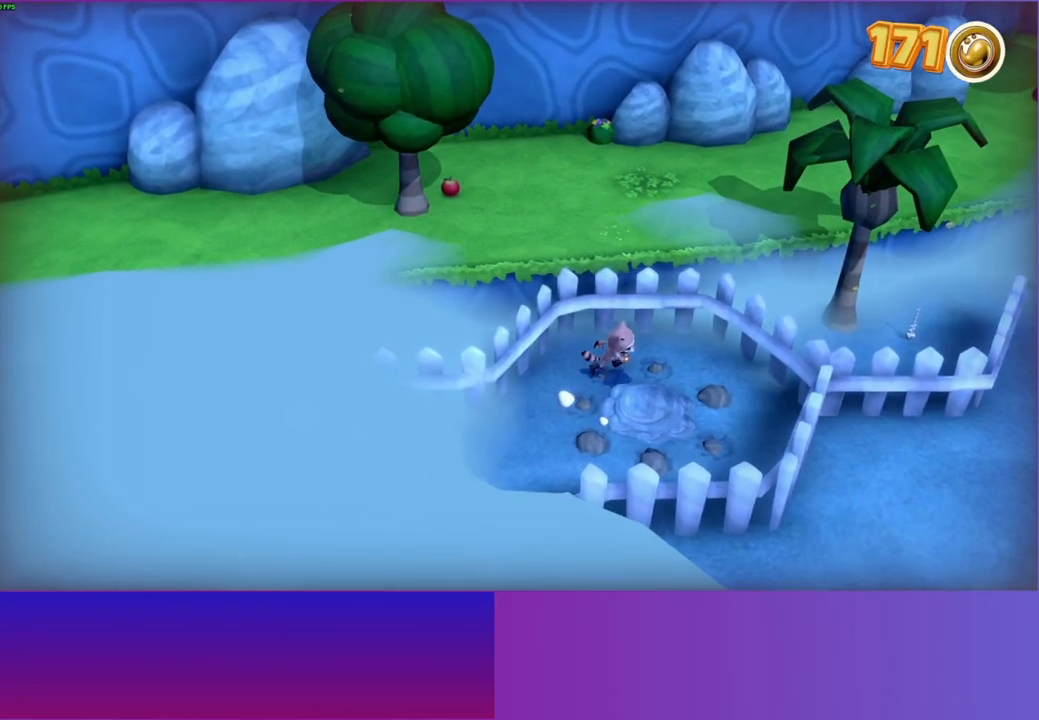
{"buttons": [], "left_stick": "down", "right_stick": "center", "events": [[133, "left_stick", "center"], [350, "left_stick", "down-right"], [467, "left_stick", "down"]]}
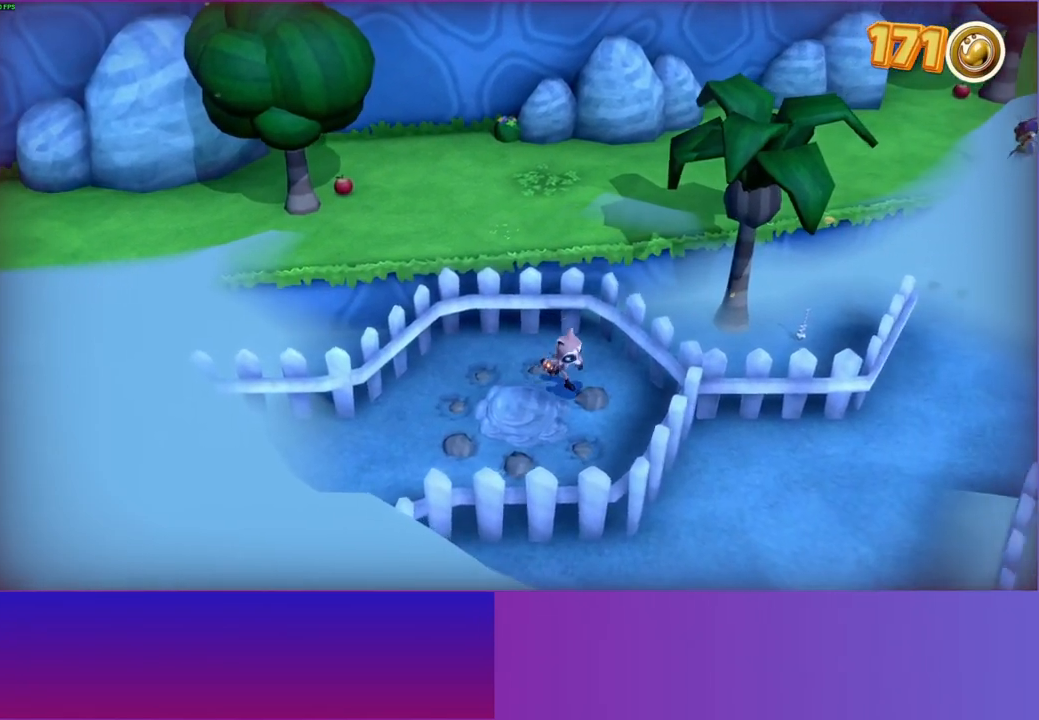
{"buttons": [], "left_stick": "down-right", "right_stick": "center", "events": [[100, "left_stick", "center"], [400, "left_stick", "right"], [500, "left_stick", "down-right"]]}
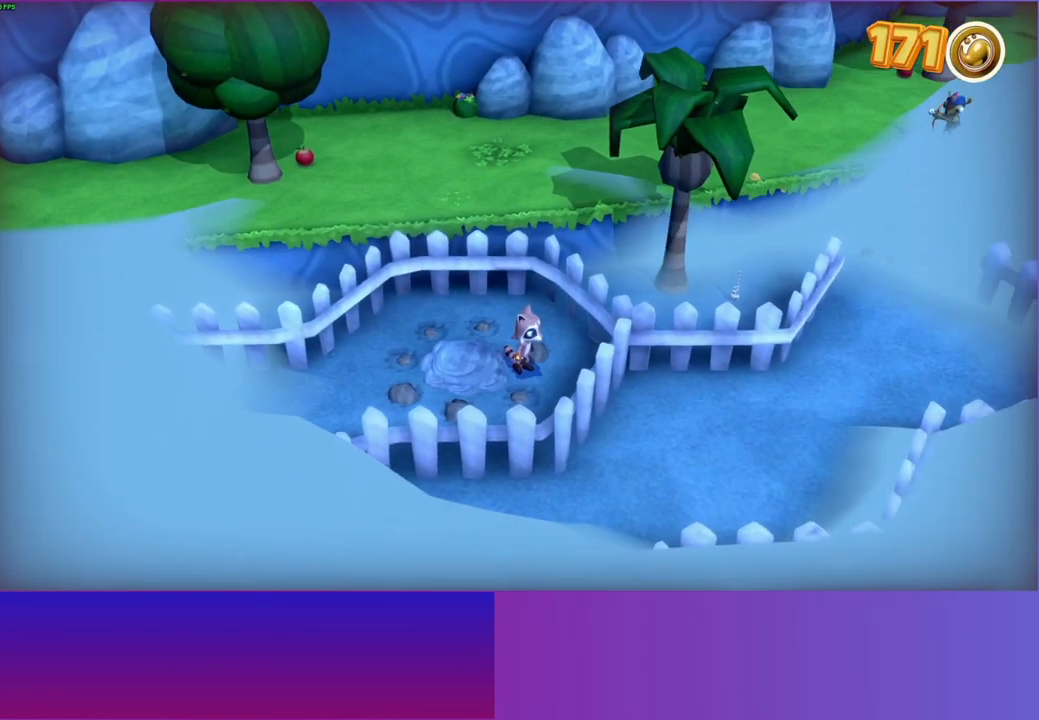
{"buttons": [], "left_stick": "down-right", "right_stick": "center", "events": [[133, "A", "down"], [333, "A", "up"]]}
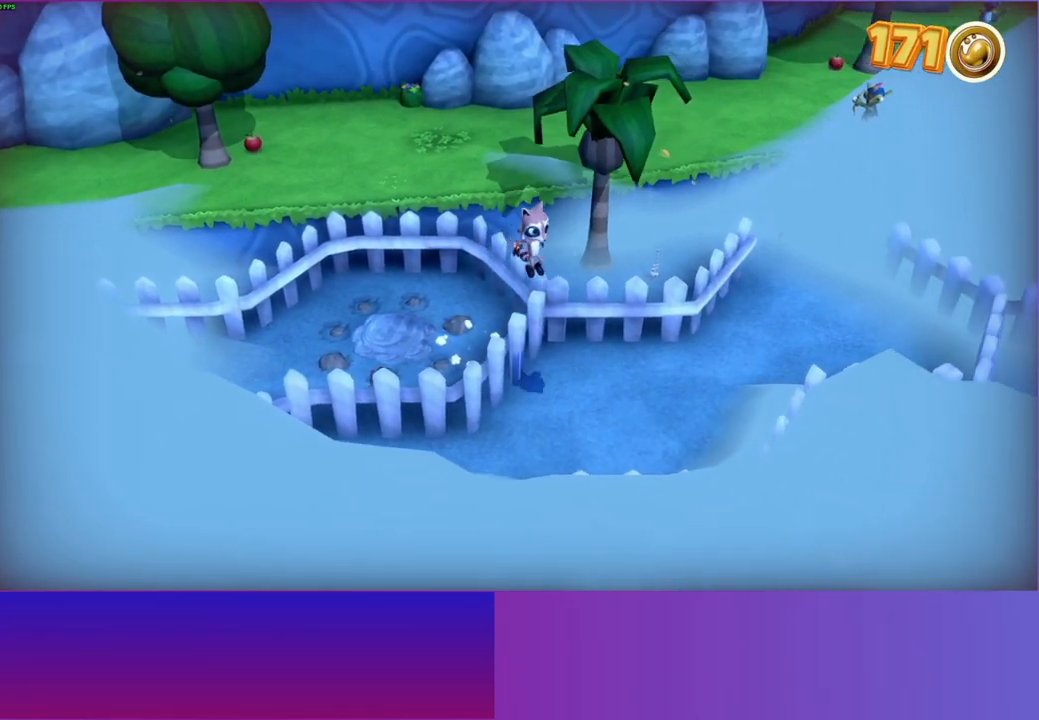
{"buttons": [], "left_stick": "right", "right_stick": "center", "events": [[417, "left_stick", "right"]]}
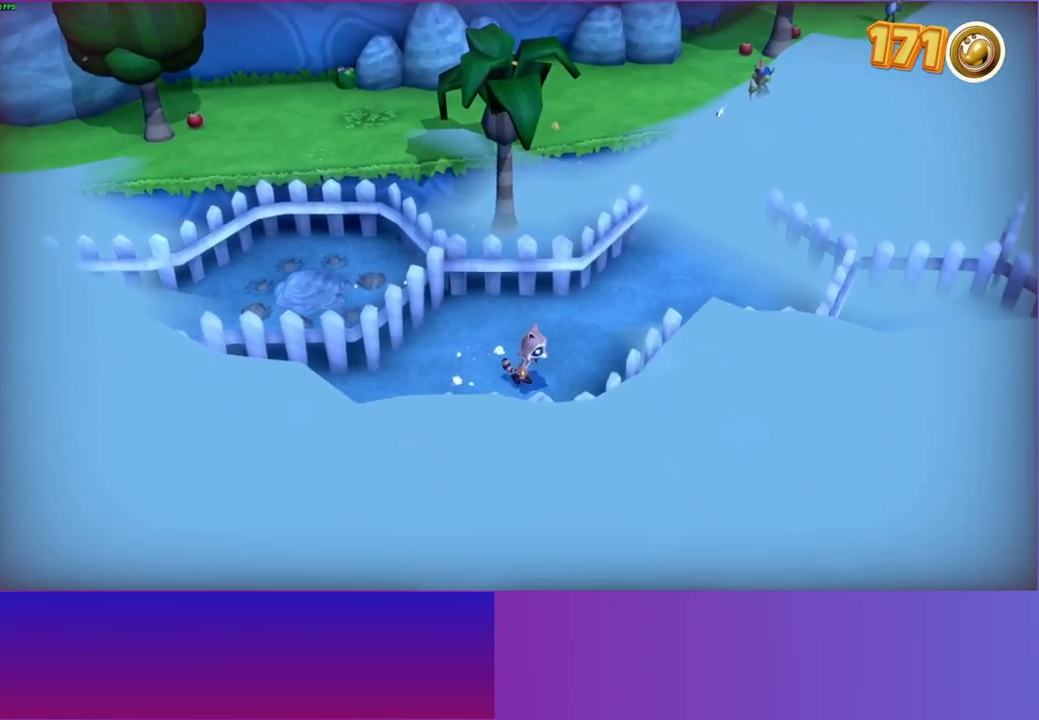
{"buttons": ["A"], "left_stick": "right", "right_stick": "center", "events": [[200, "A", "down"]]}
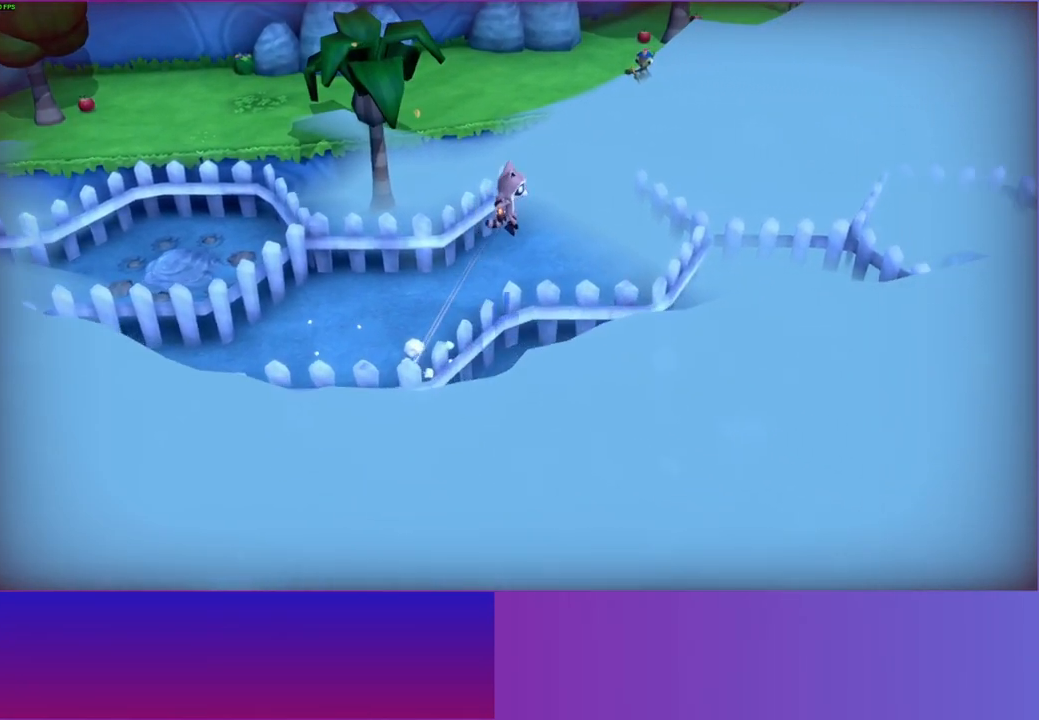
{"buttons": [], "left_stick": "right", "right_stick": "center", "events": [[250, "A", "up"]]}
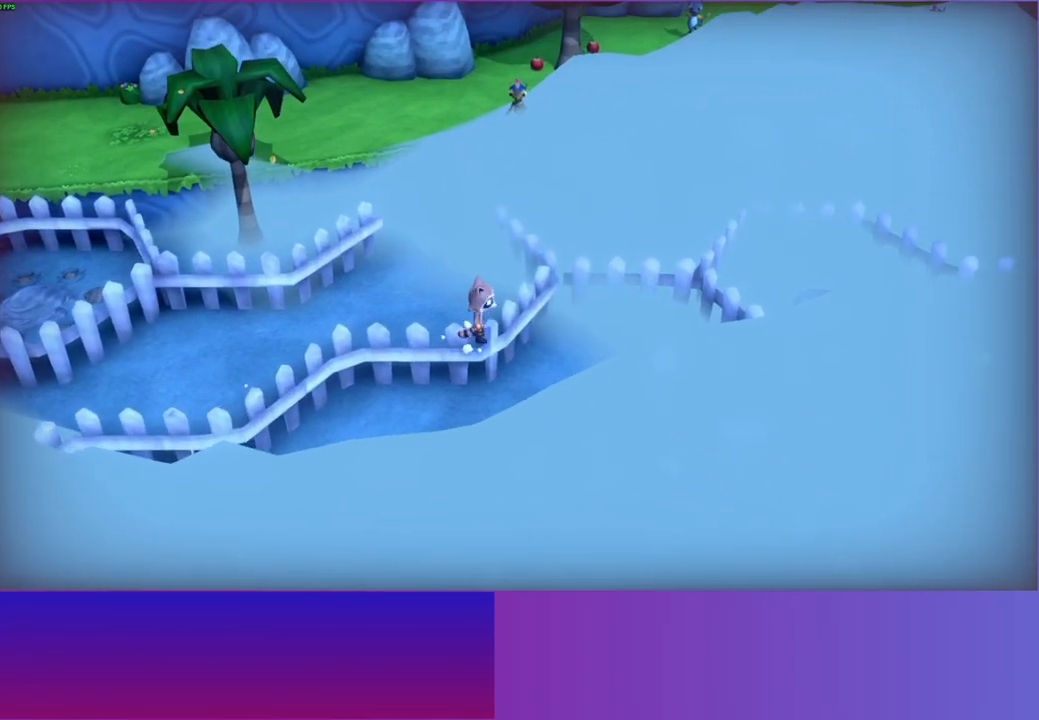
{"buttons": [], "left_stick": "right", "right_stick": "center", "events": []}
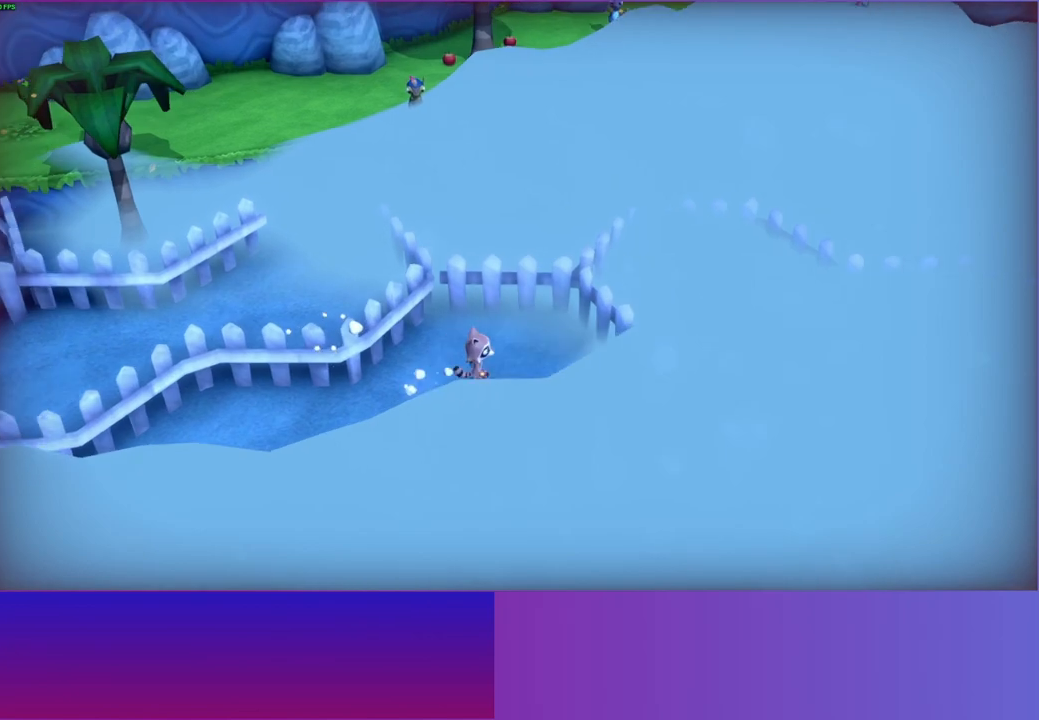
{"buttons": [], "left_stick": "right", "right_stick": "center", "events": [[50, "A", "down"], [417, "A", "up"]]}
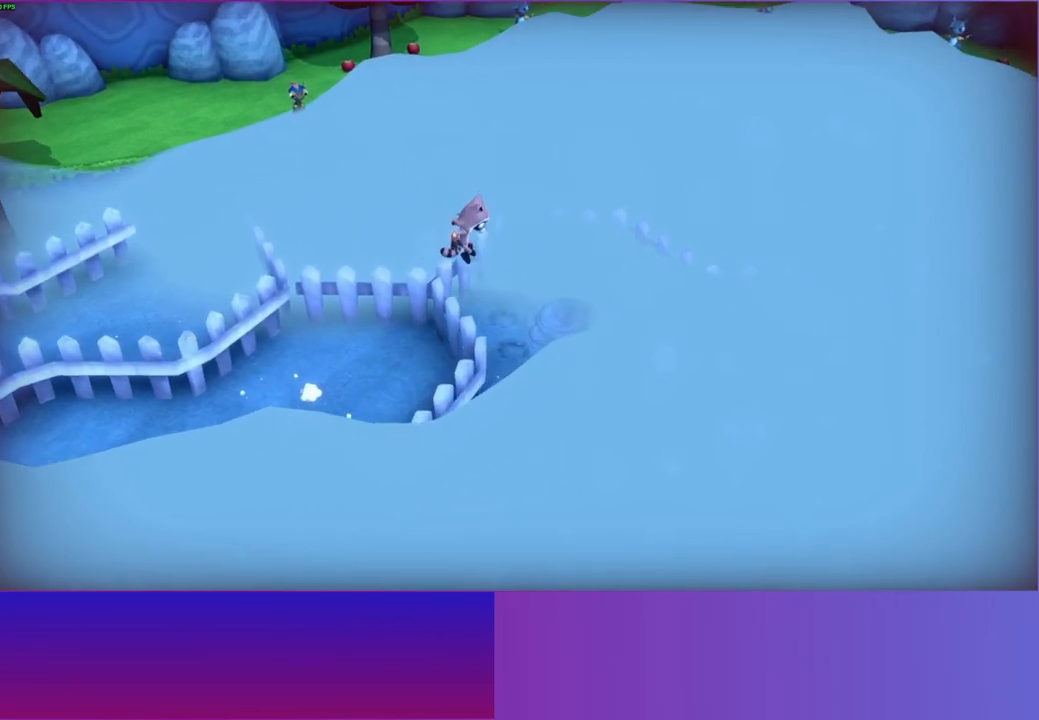
{"buttons": [], "left_stick": "down-right", "right_stick": "center", "events": [[283, "left_stick", "down-right"]]}
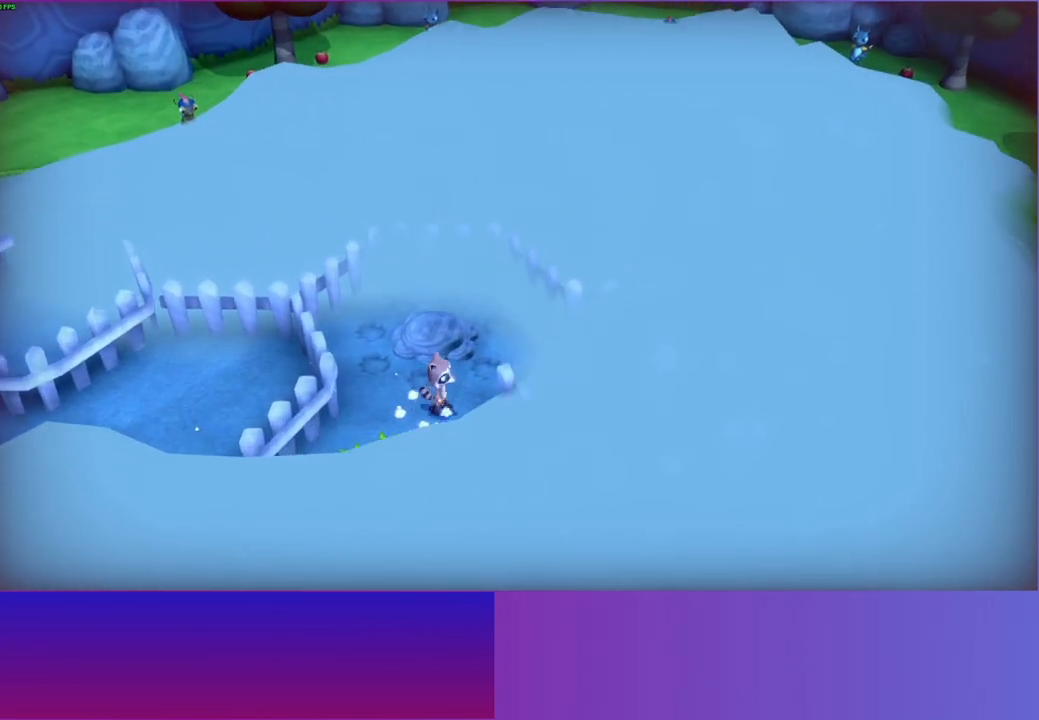
{"buttons": [], "left_stick": "right", "right_stick": "center", "events": [[50, "left_stick", "right"], [150, "left_stick", "up-right"], [267, "left_stick", "center"], [450, "left_stick", "right"]]}
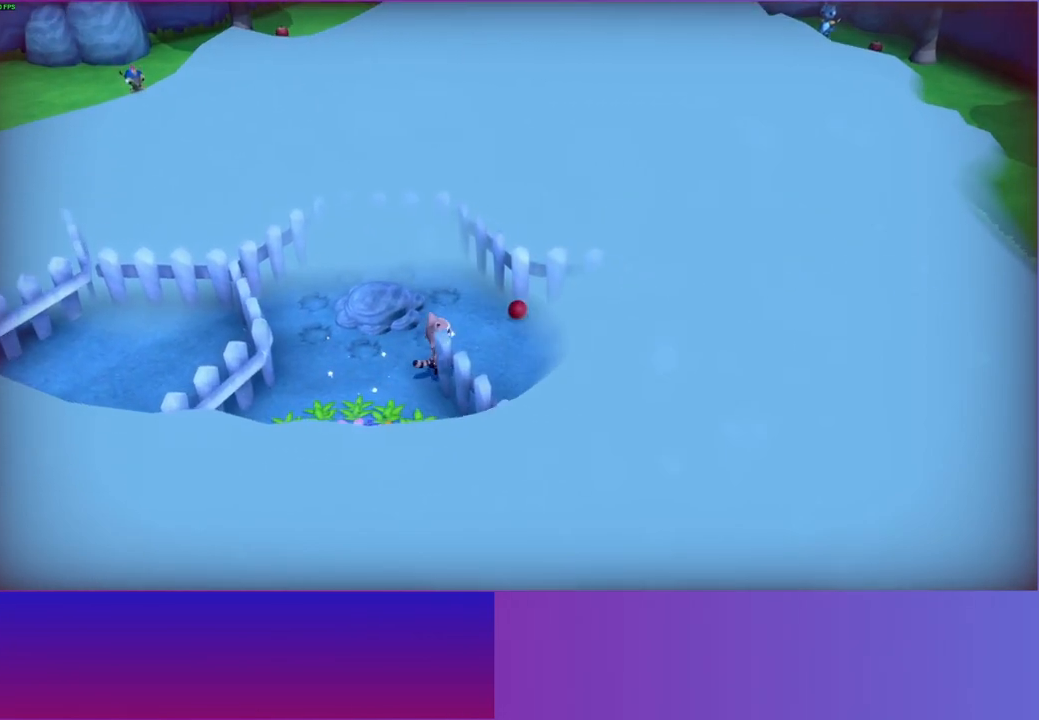
{"buttons": ["X"], "left_stick": "center", "right_stick": "center", "events": [[50, "left_stick", "up-right"], [300, "left_stick", "center"], [400, "X", "down"]]}
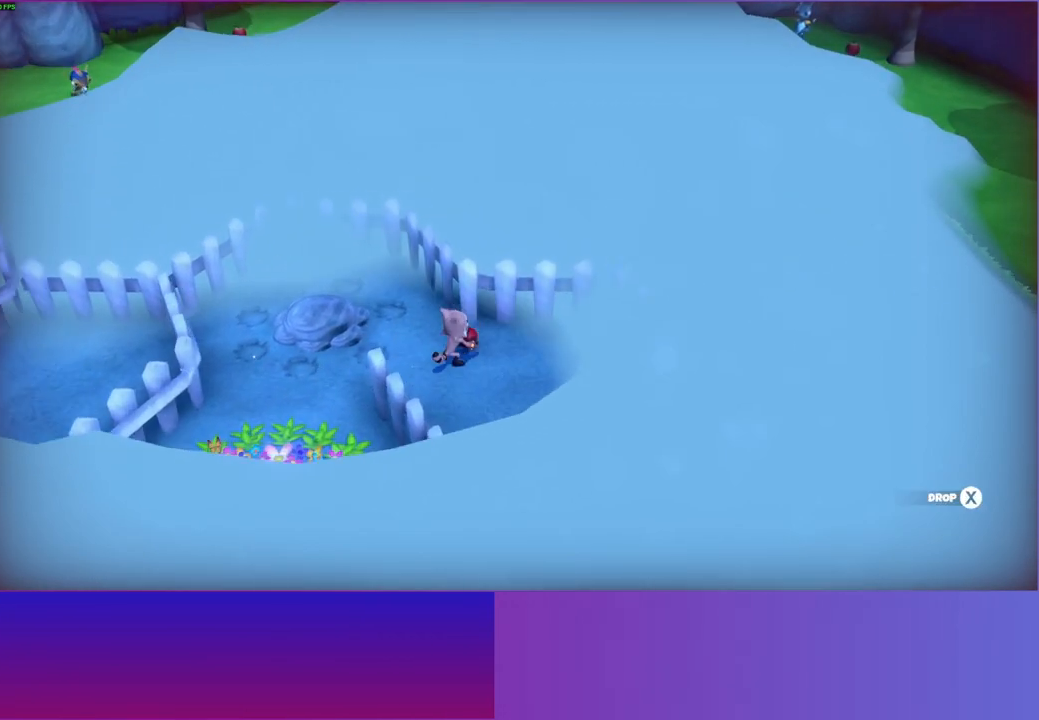
{"buttons": [], "left_stick": "up", "right_stick": "center", "events": [[33, "X", "up"], [117, "left_stick", "up-left"], [483, "left_stick", "up"]]}
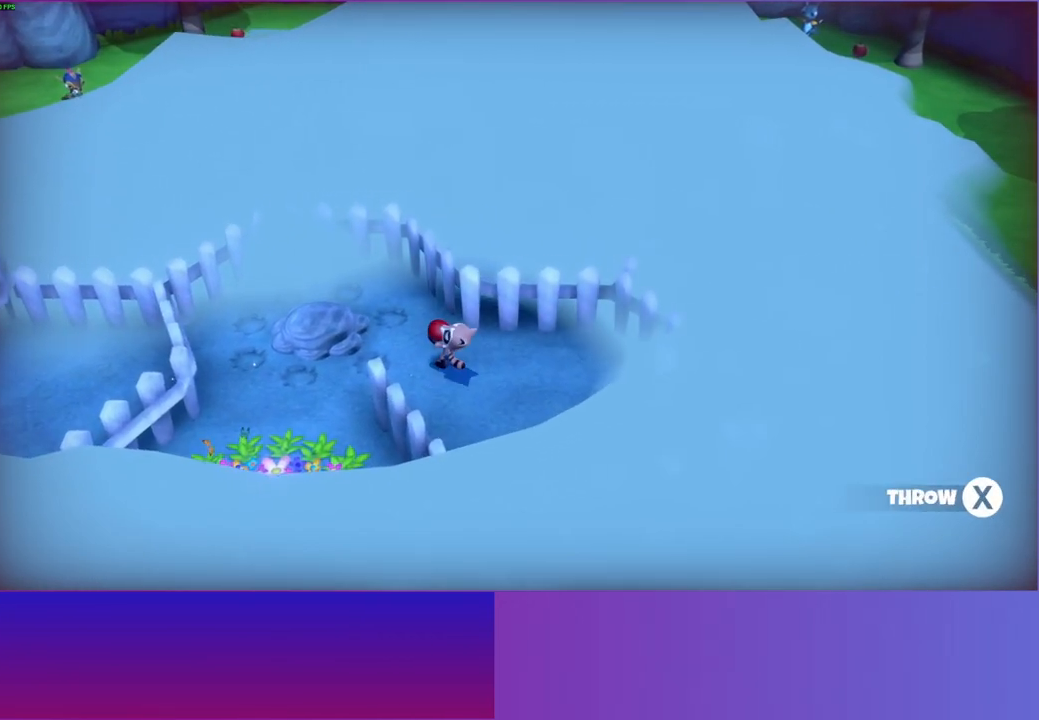
{"buttons": [], "left_stick": "center", "right_stick": "center", "events": [[167, "left_stick", "center"], [367, "left_stick", "up-left"], [450, "left_stick", "center"]]}
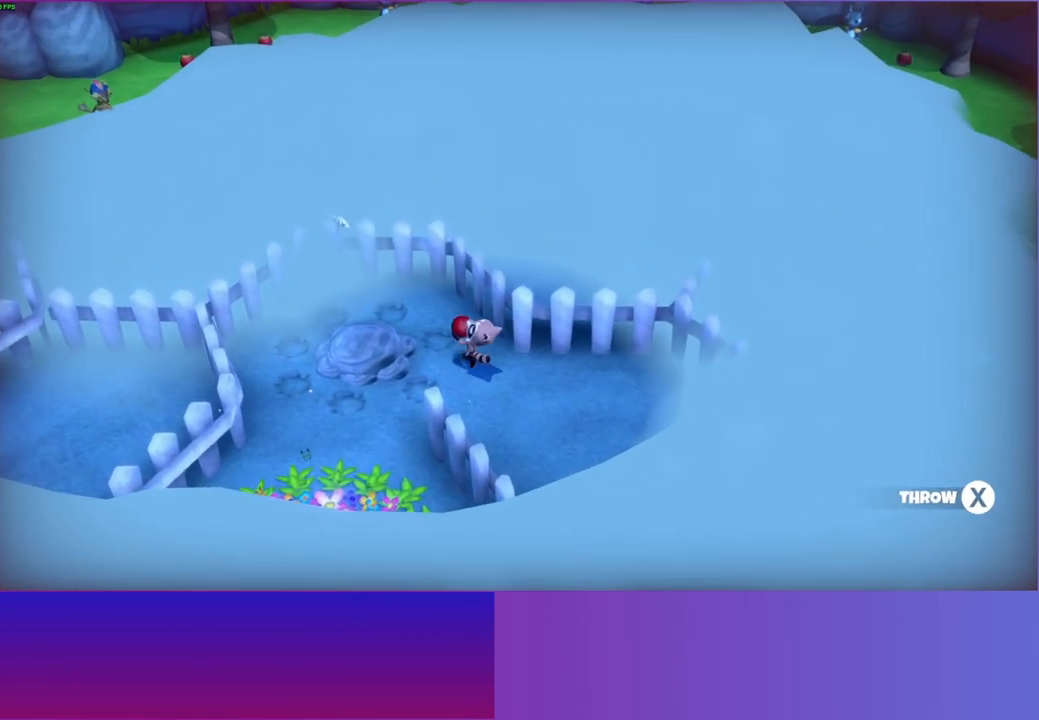
{"buttons": ["X"], "left_stick": "center", "right_stick": "center", "events": [[433, "X", "down"]]}
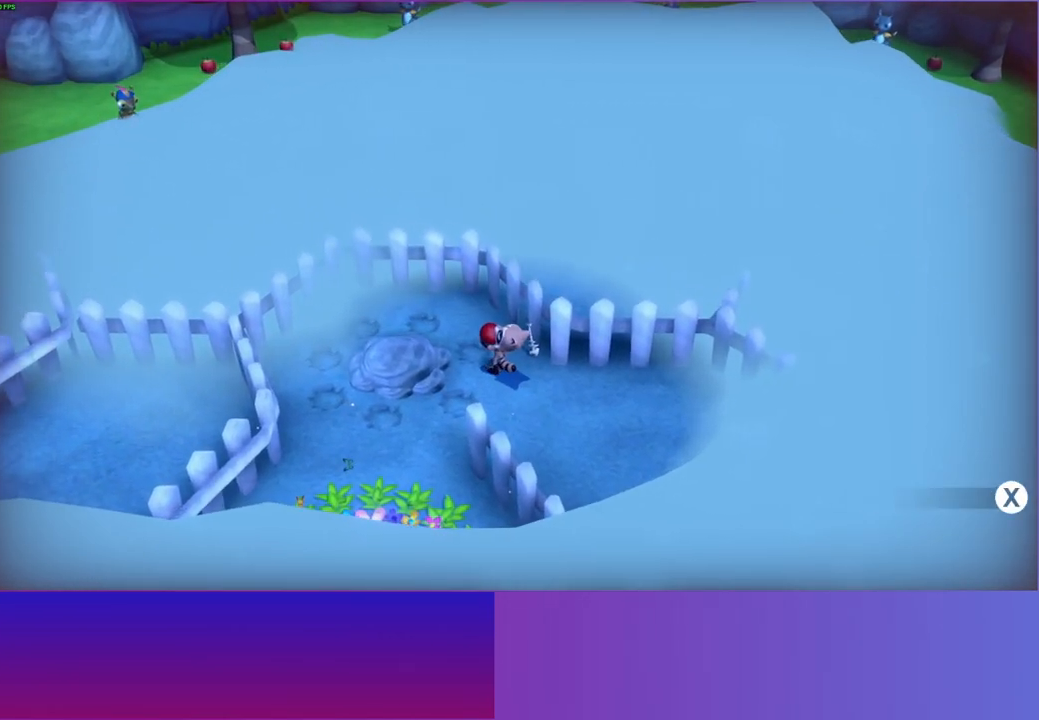
{"buttons": [], "left_stick": "center", "right_stick": "center", "events": [[83, "X", "up"]]}
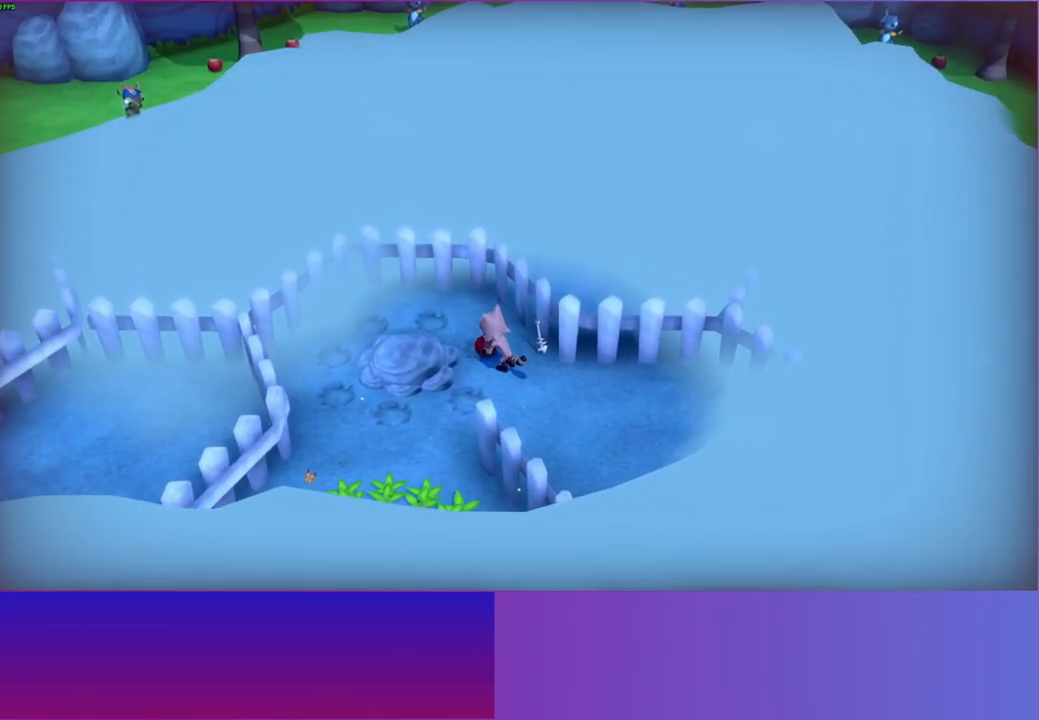
{"buttons": [], "left_stick": "right", "right_stick": "center", "events": [[33, "left_stick", "right"], [250, "A", "down"], [500, "A", "up"]]}
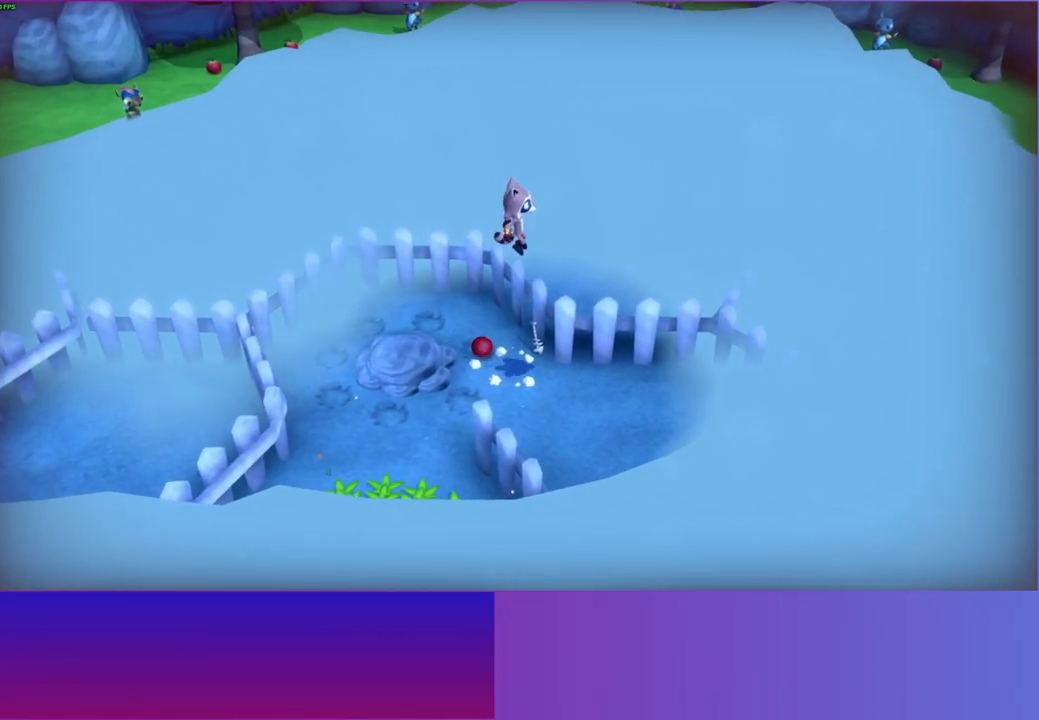
{"buttons": [], "left_stick": "right", "right_stick": "center", "events": [[150, "Y", "down"], [250, "Y", "up"]]}
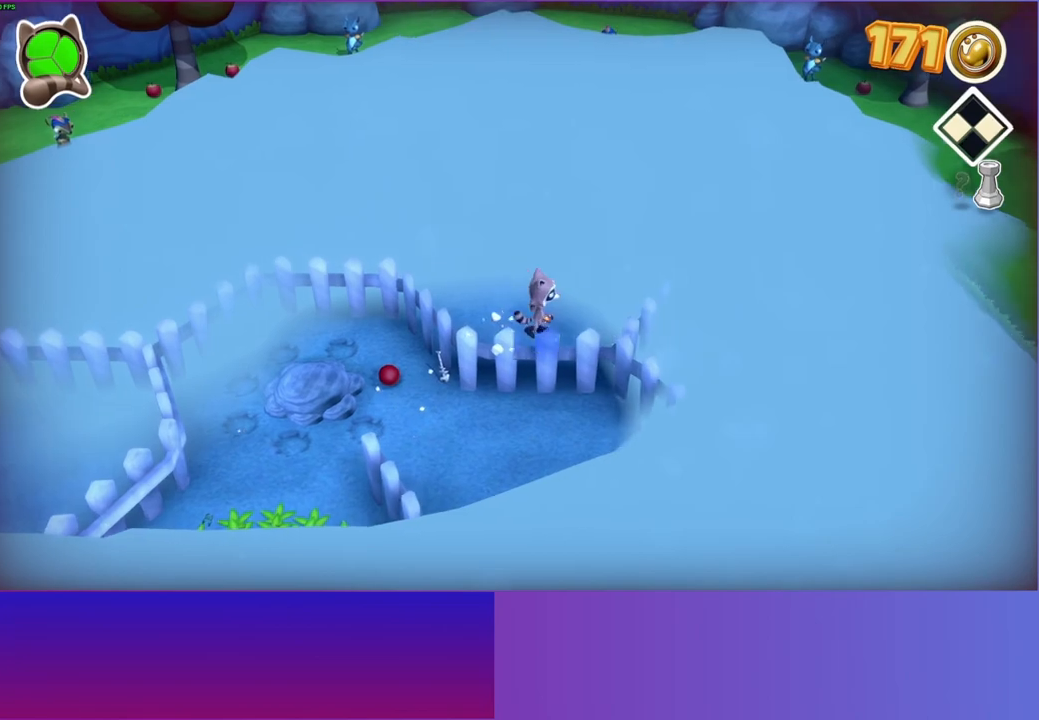
{"buttons": ["A"], "left_stick": "up-right", "right_stick": "center", "events": [[383, "A", "down"], [433, "left_stick", "up-right"]]}
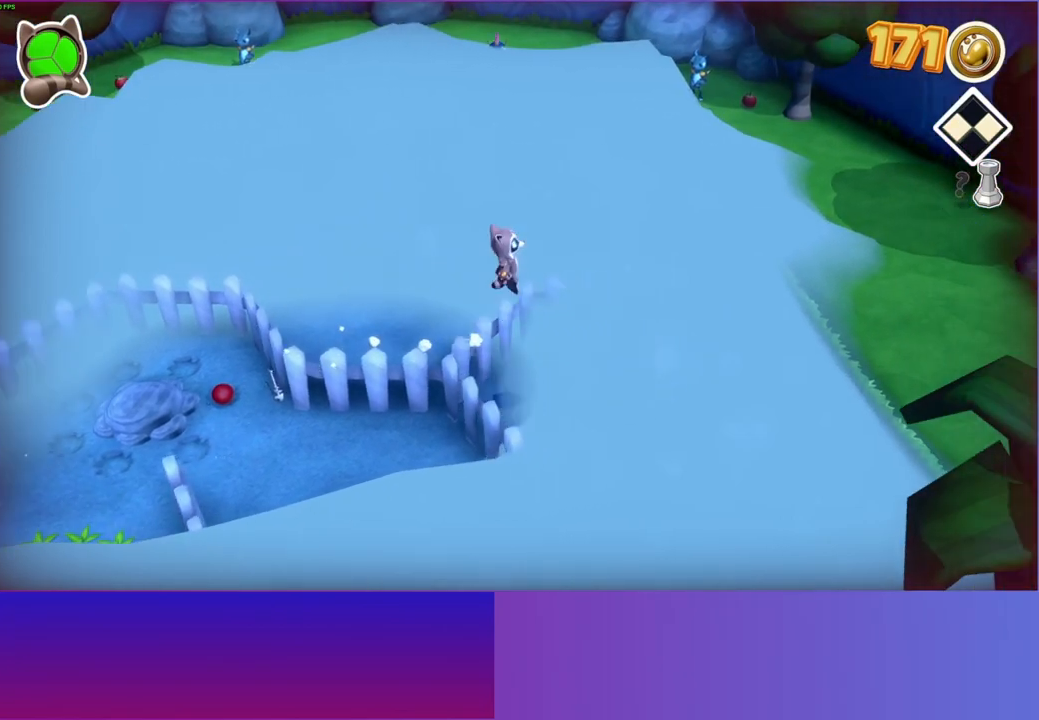
{"buttons": [], "left_stick": "up-right", "right_stick": "center", "events": [[333, "A", "up"]]}
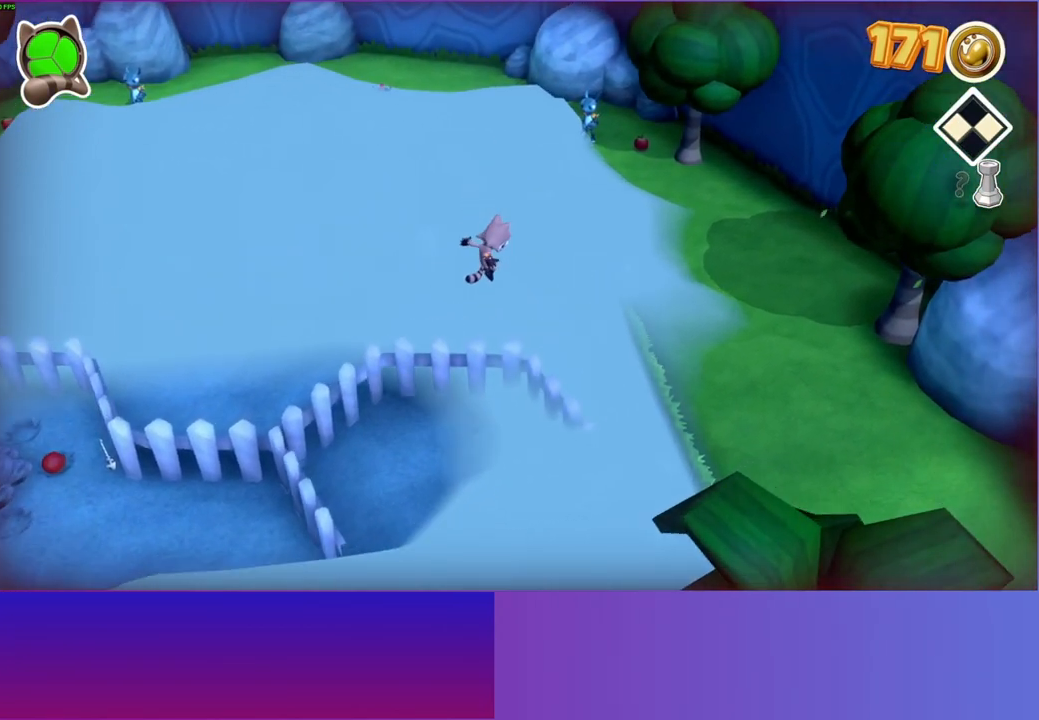
{"buttons": ["A"], "left_stick": "up-right", "right_stick": "center", "events": [[333, "A", "down"]]}
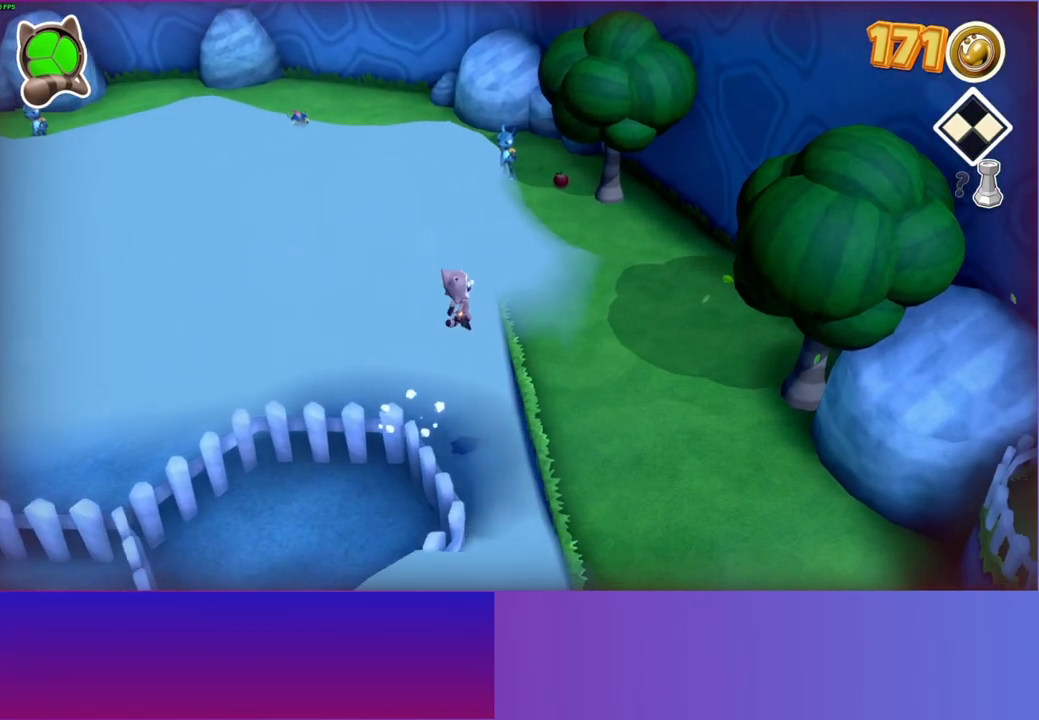
{"buttons": [], "left_stick": "up", "right_stick": "center", "events": [[167, "A", "up"], [267, "left_stick", "up"], [383, "Y", "down"], [500, "Y", "up"]]}